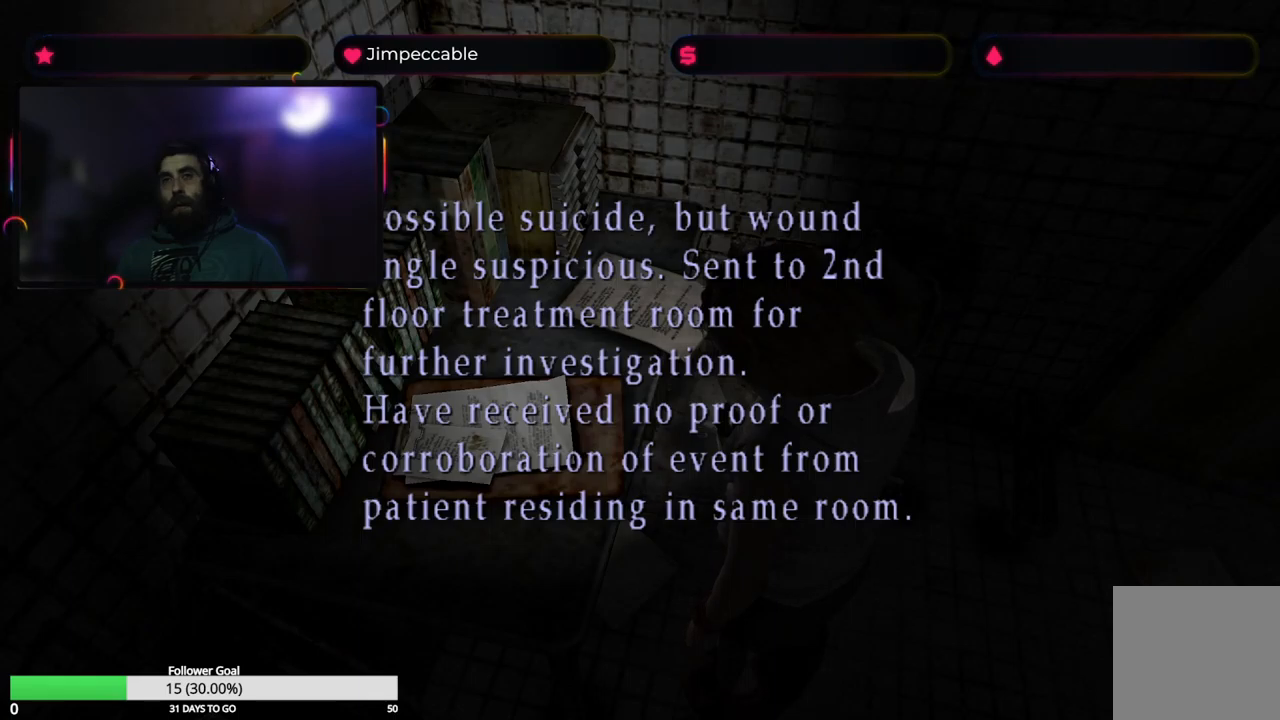
Gameplay with a controller (Xbox layout); each line is a JSON object with the inputs held at the frame after it. "events" lists button and stick changes between this image and that frame as [ms after this image, input, new state], when the widget could be followed in between.
{"buttons": ["A"], "left_stick": "center", "right_stick": "center", "events": [[416, "A", "down"]]}
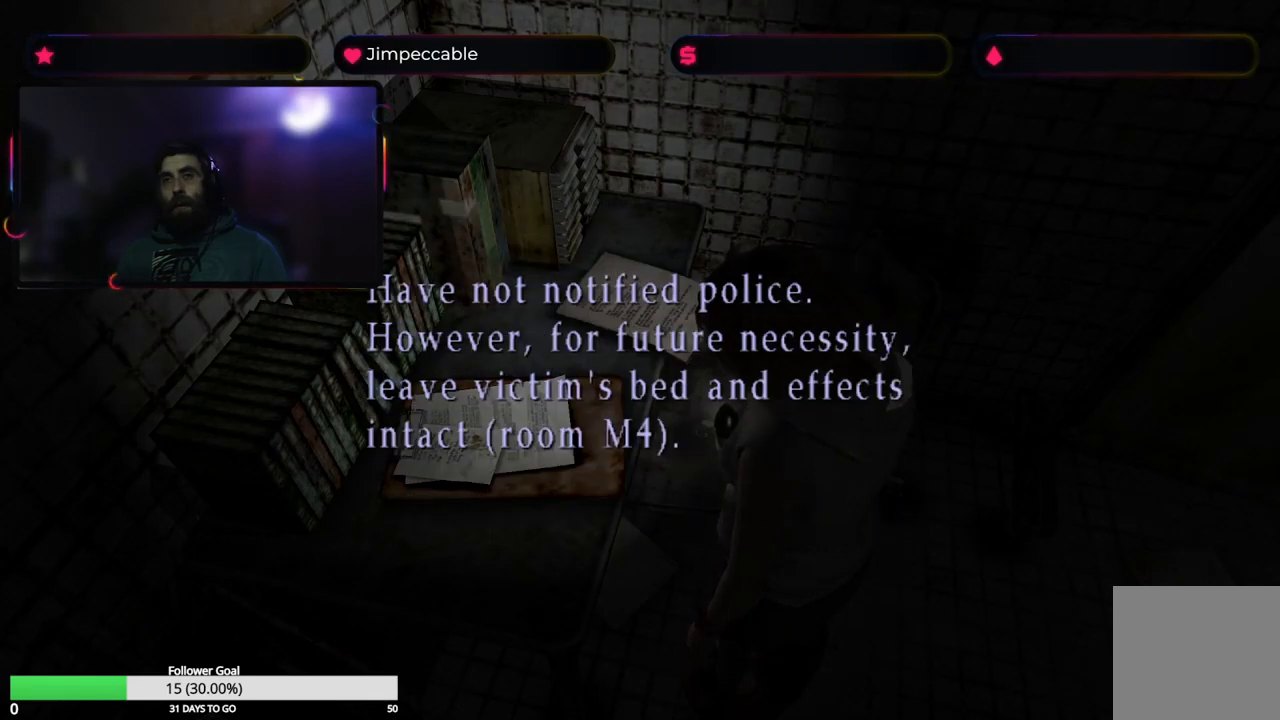
{"buttons": [], "left_stick": "center", "right_stick": "center", "events": [[50, "A", "up"]]}
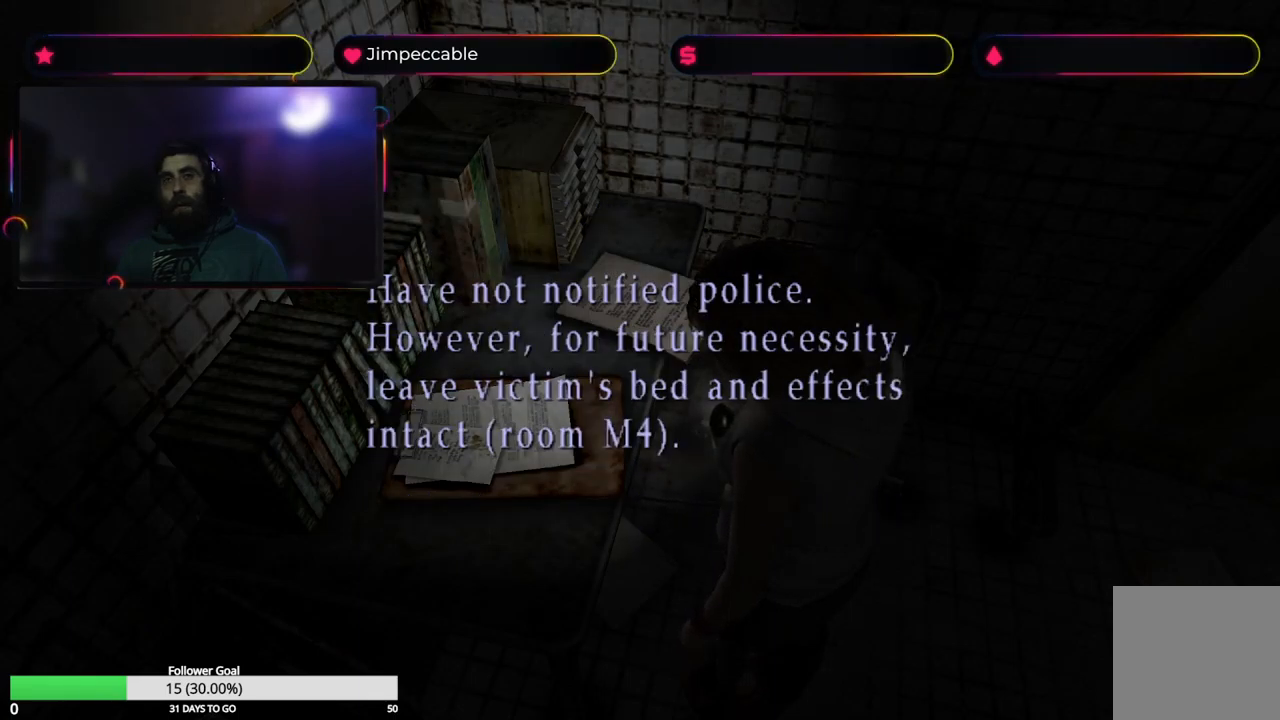
{"buttons": [], "left_stick": "center", "right_stick": "center", "events": []}
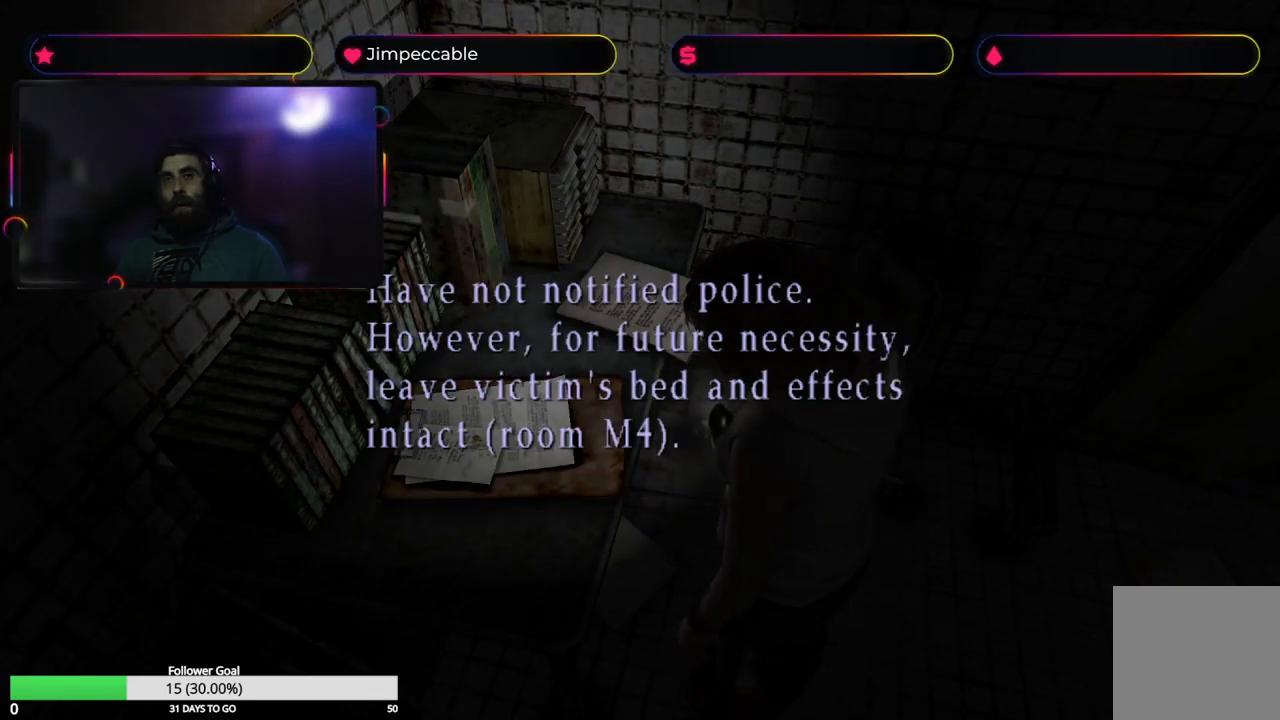
{"buttons": [], "left_stick": "center", "right_stick": "center", "events": []}
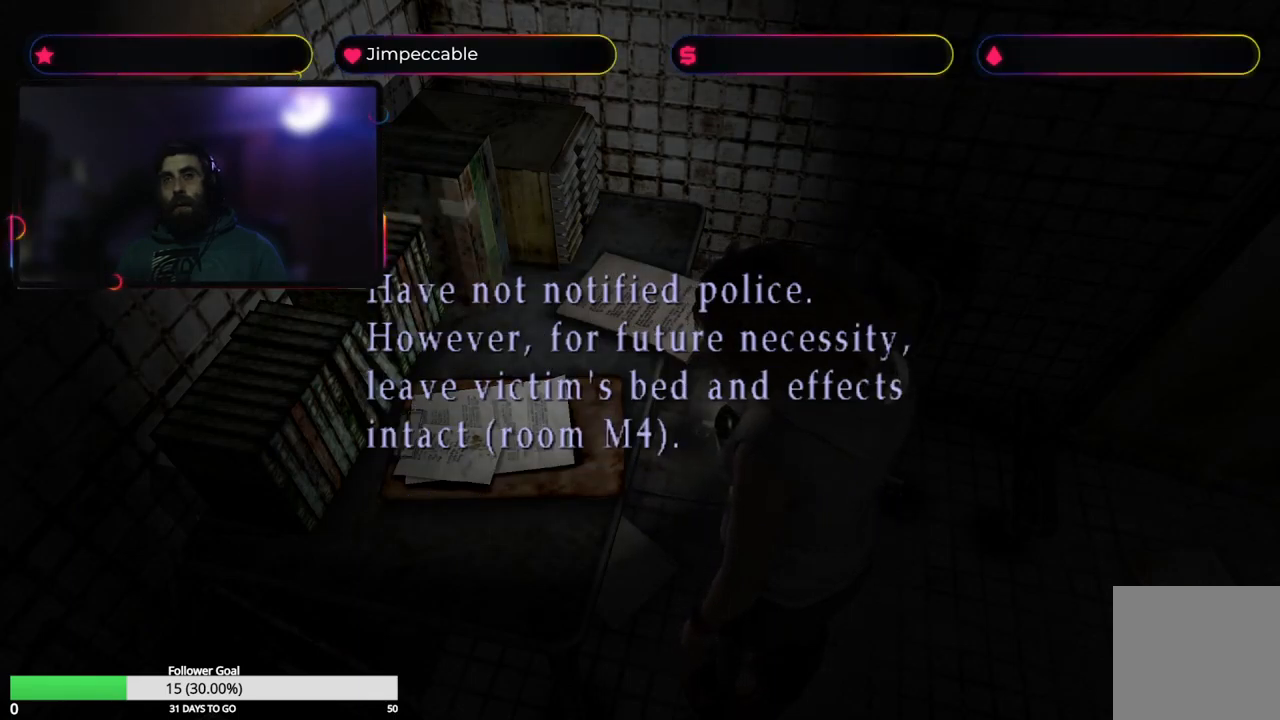
{"buttons": [], "left_stick": "center", "right_stick": "center", "events": []}
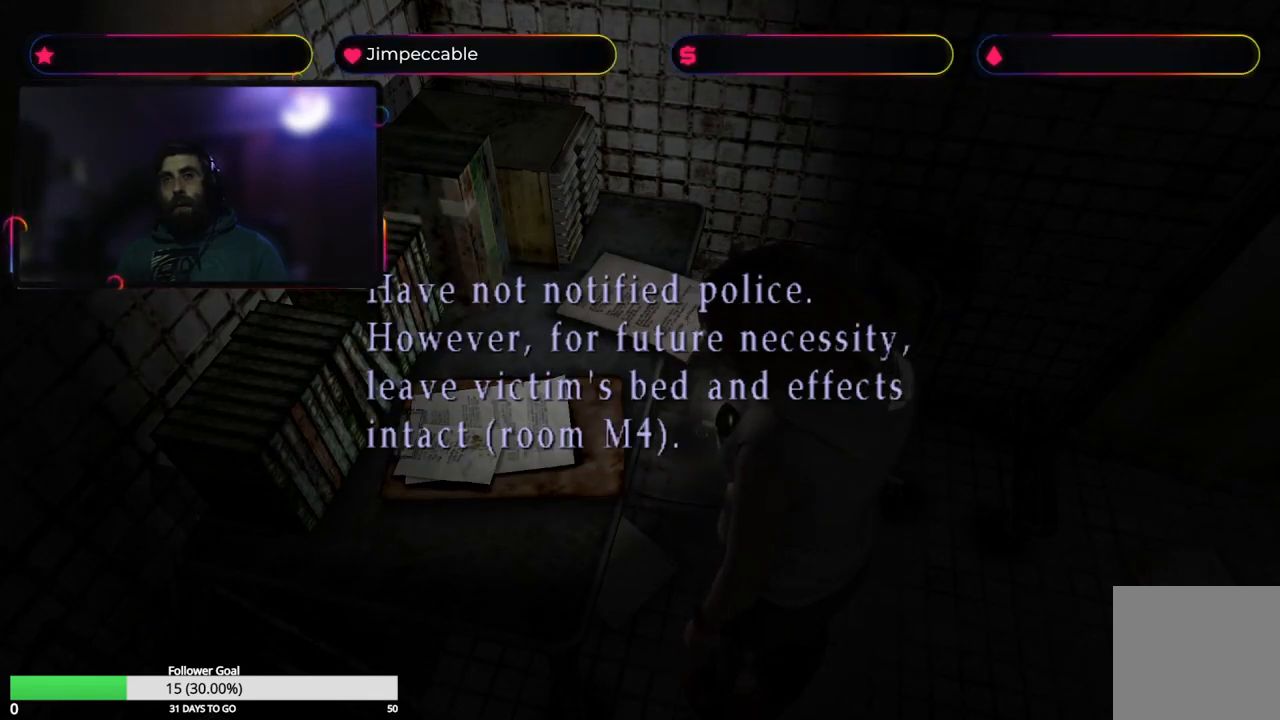
{"buttons": [], "left_stick": "center", "right_stick": "center", "events": []}
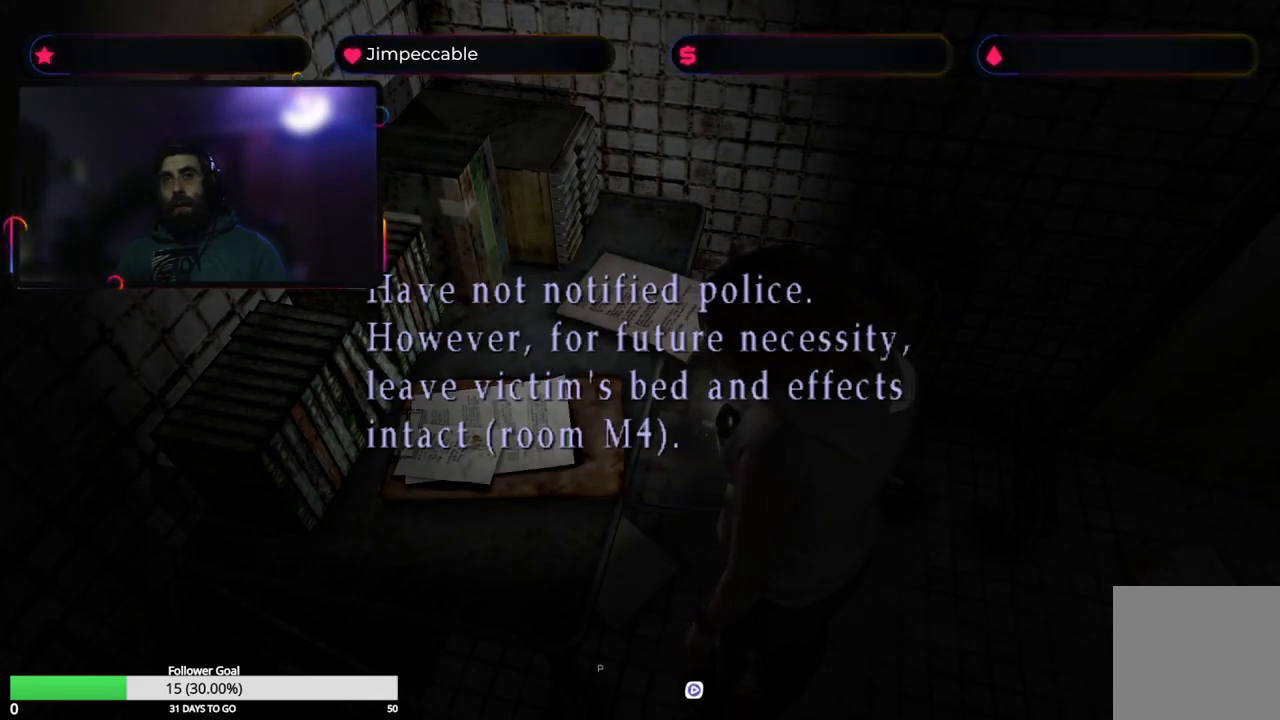
{"buttons": [], "left_stick": "center", "right_stick": "center", "events": []}
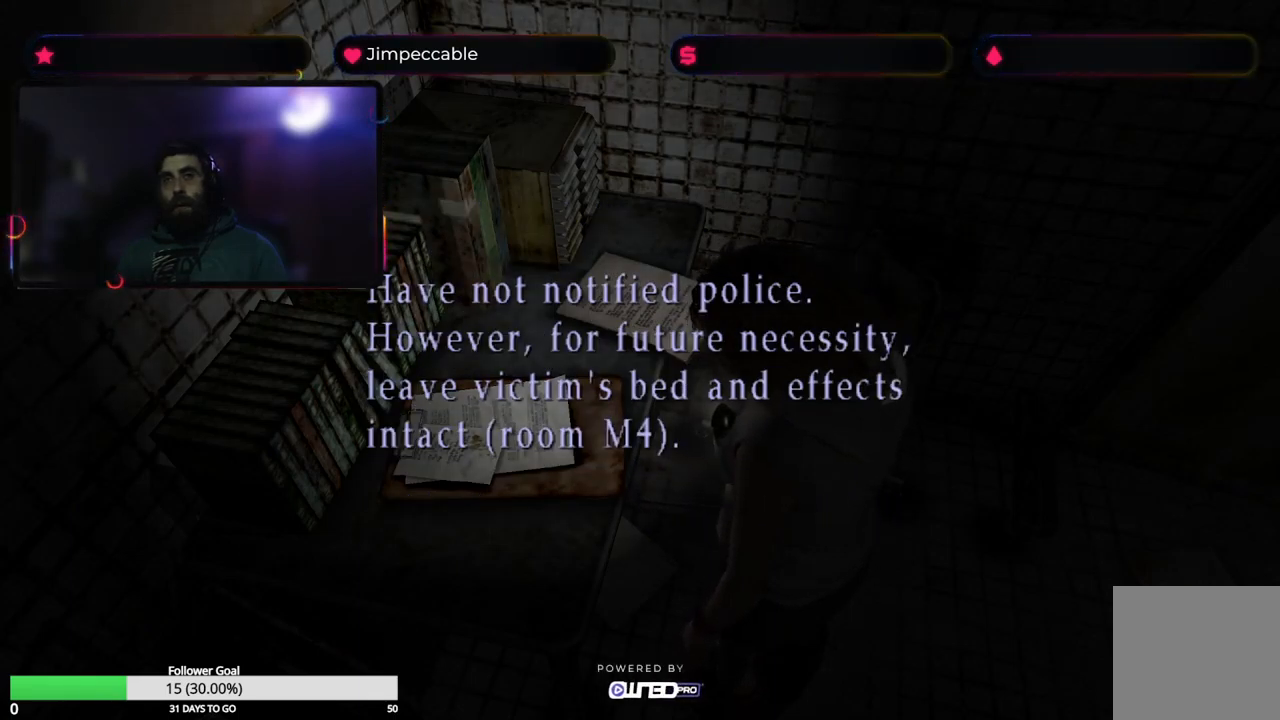
{"buttons": [], "left_stick": "center", "right_stick": "center", "events": []}
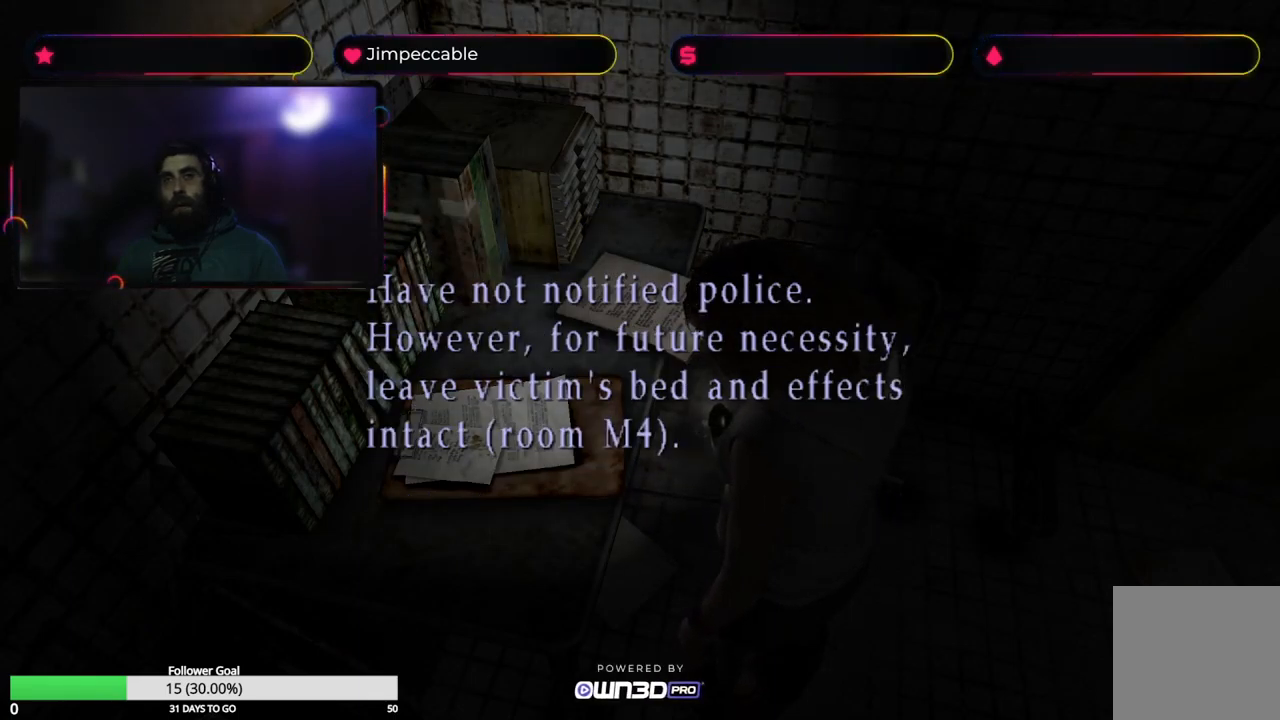
{"buttons": [], "left_stick": "center", "right_stick": "center", "events": [[150, "A", "down"], [316, "A", "up"]]}
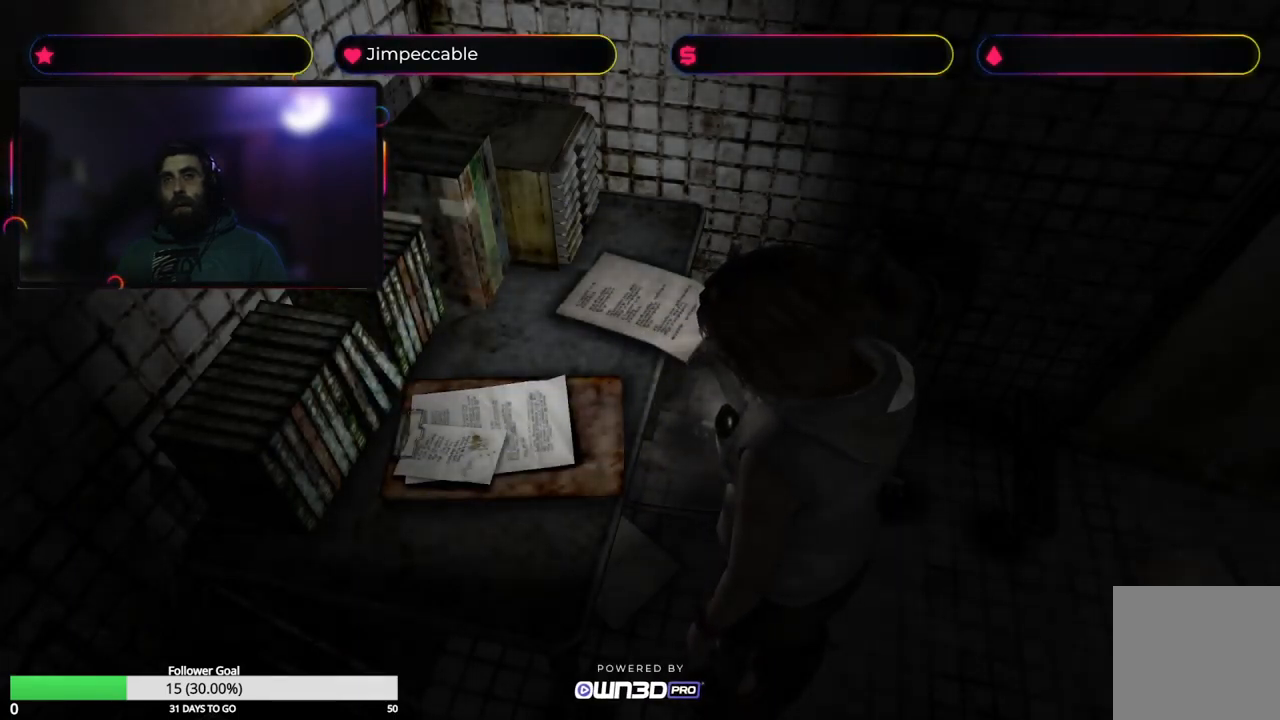
{"buttons": [], "left_stick": "center", "right_stick": "center", "events": []}
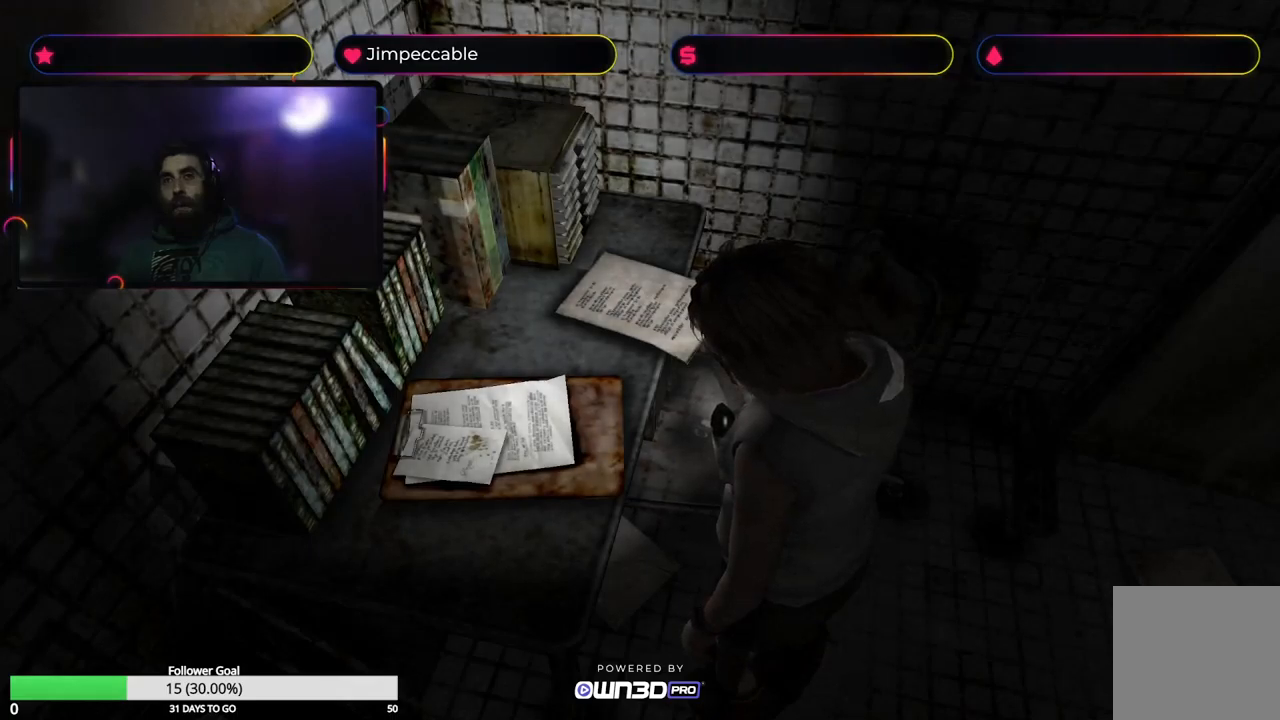
{"buttons": [], "left_stick": "right", "right_stick": "center", "events": [[133, "left_stick", "right"]]}
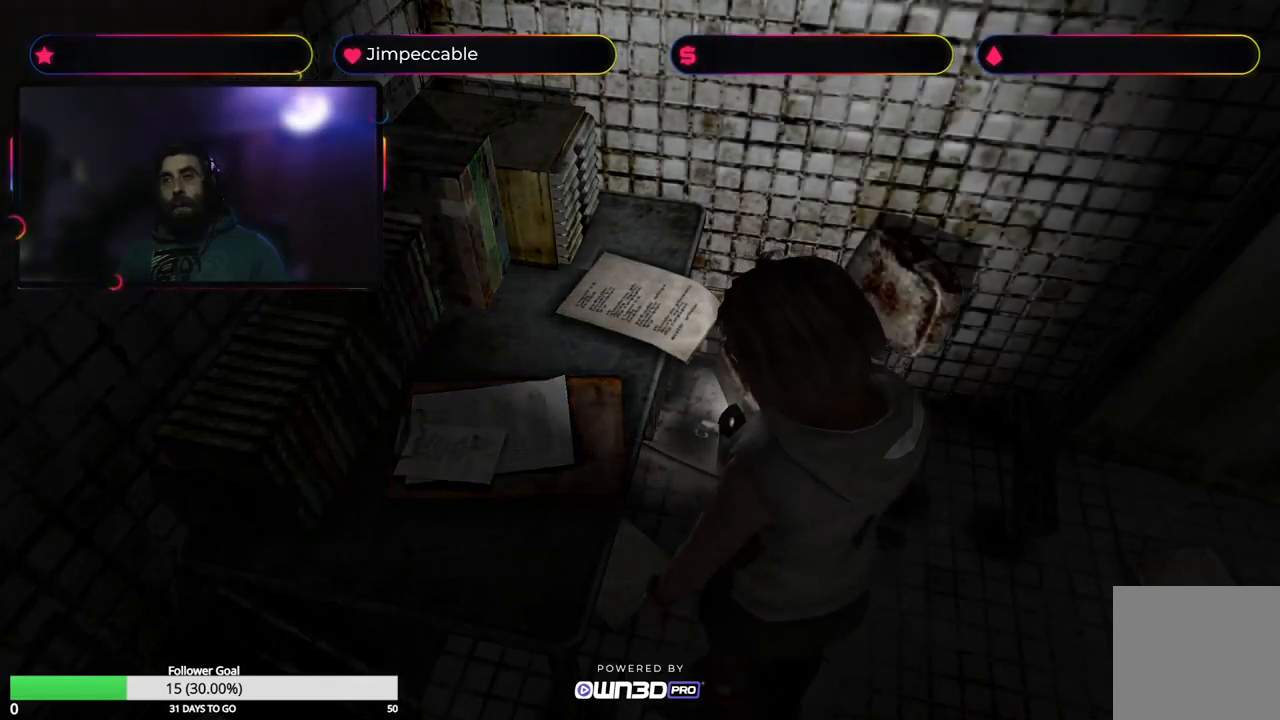
{"buttons": [], "left_stick": "right", "right_stick": "center", "events": []}
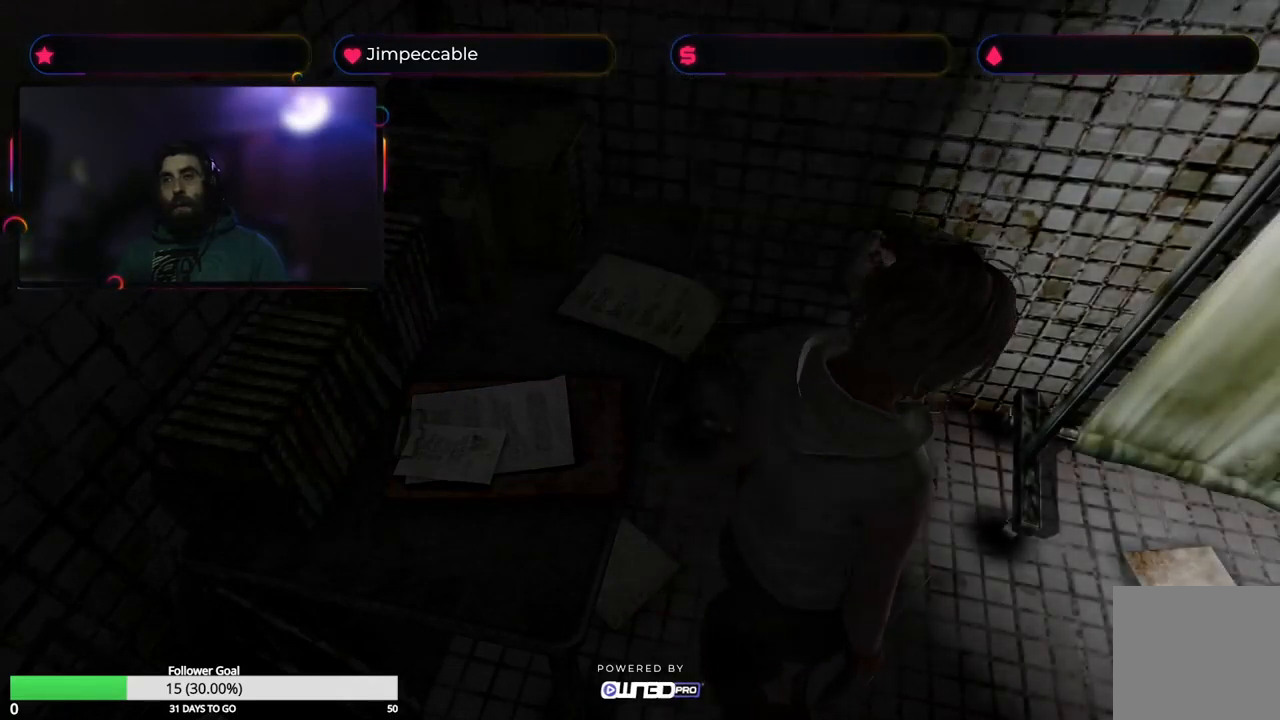
{"buttons": [], "left_stick": "up", "right_stick": "center", "events": [[417, "left_stick", "up"]]}
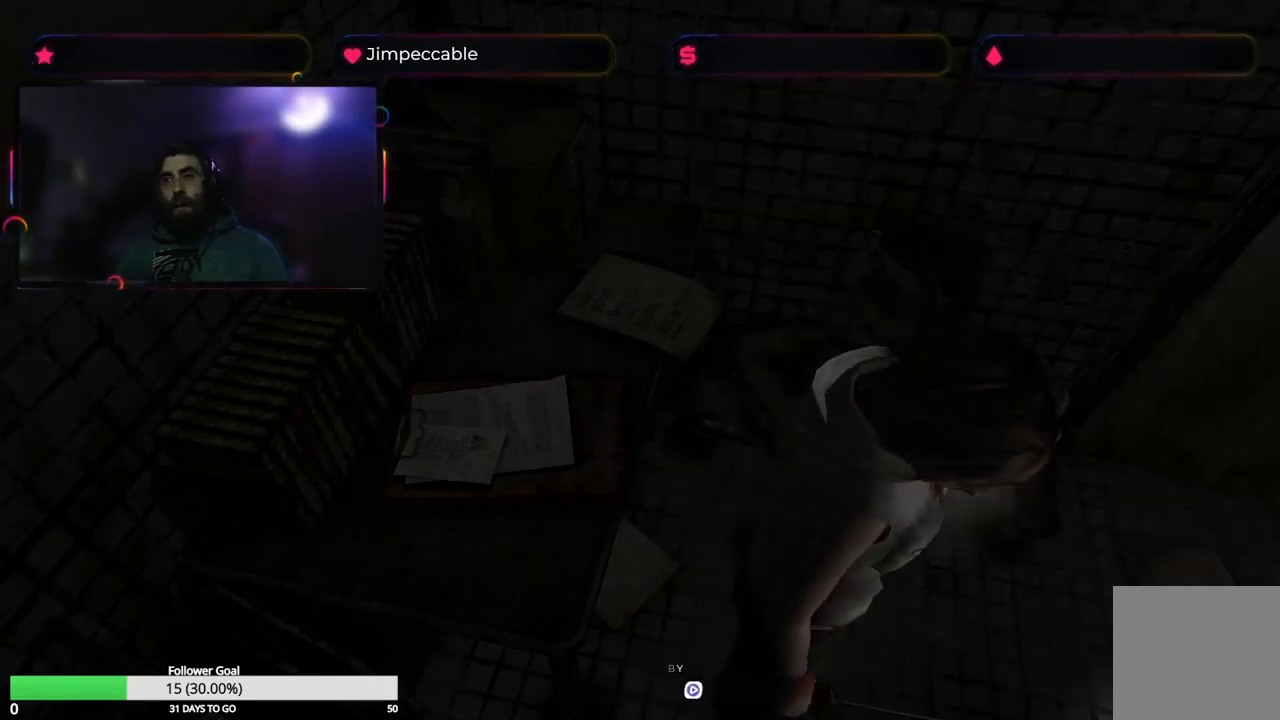
{"buttons": [], "left_stick": "up", "right_stick": "center", "events": []}
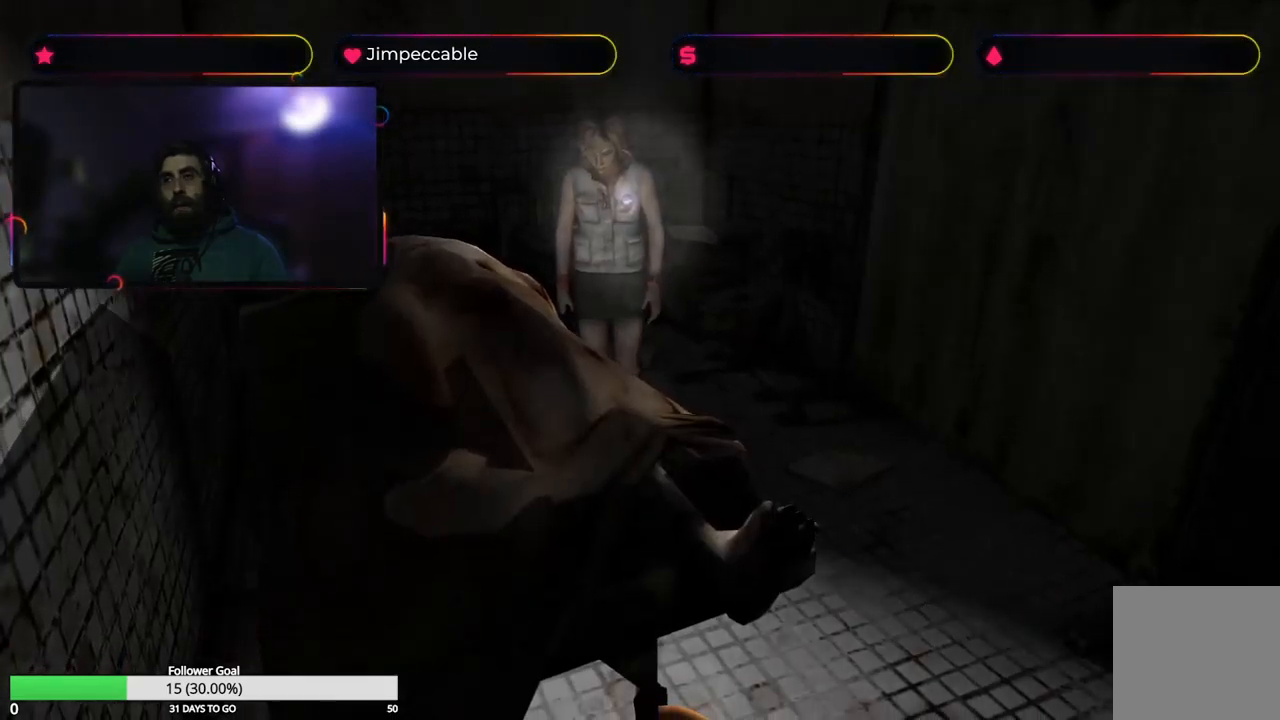
{"buttons": [], "left_stick": "center", "right_stick": "center", "events": [[150, "left_stick", "center"]]}
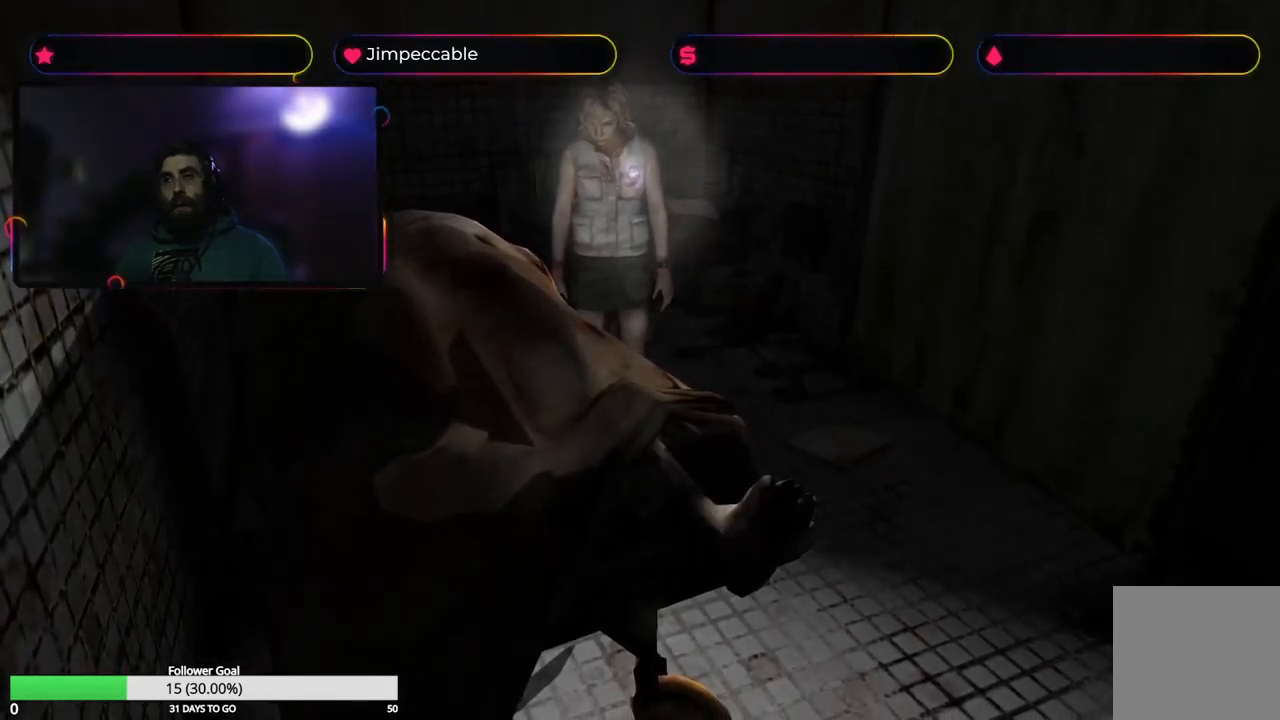
{"buttons": [], "left_stick": "left", "right_stick": "center", "events": [[400, "left_stick", "left"]]}
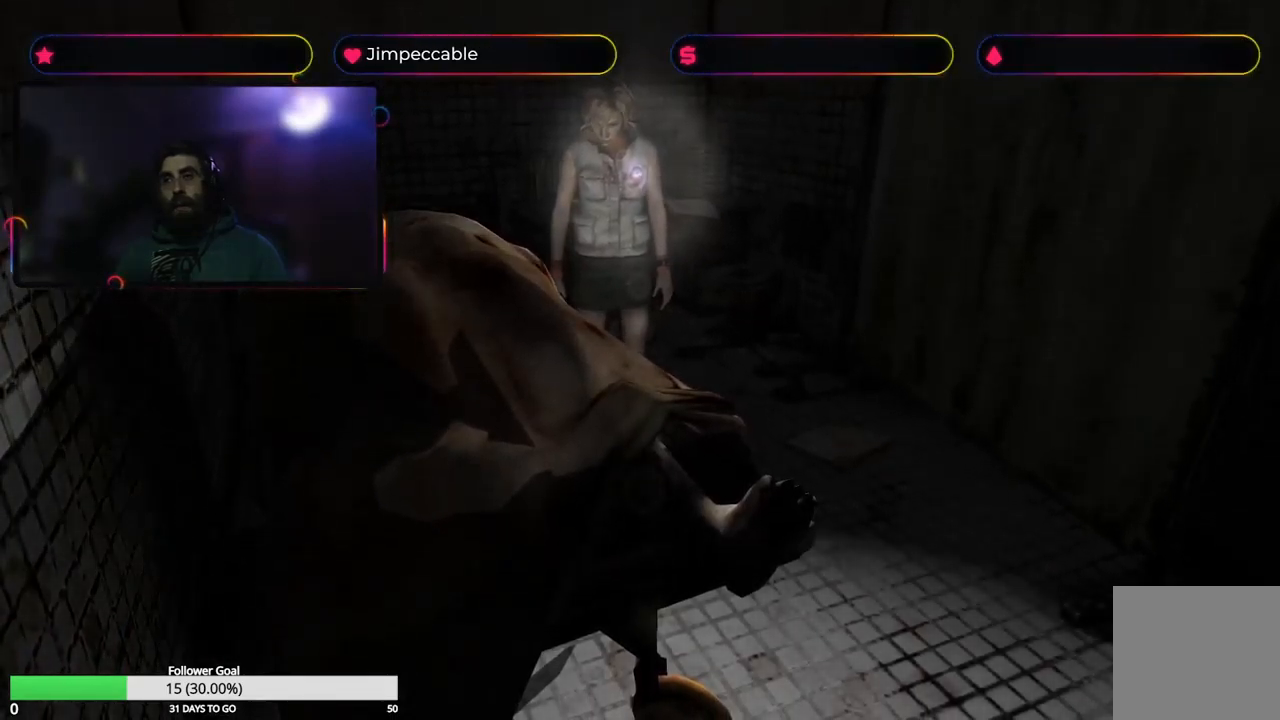
{"buttons": [], "left_stick": "up", "right_stick": "center", "events": [[300, "left_stick", "up"]]}
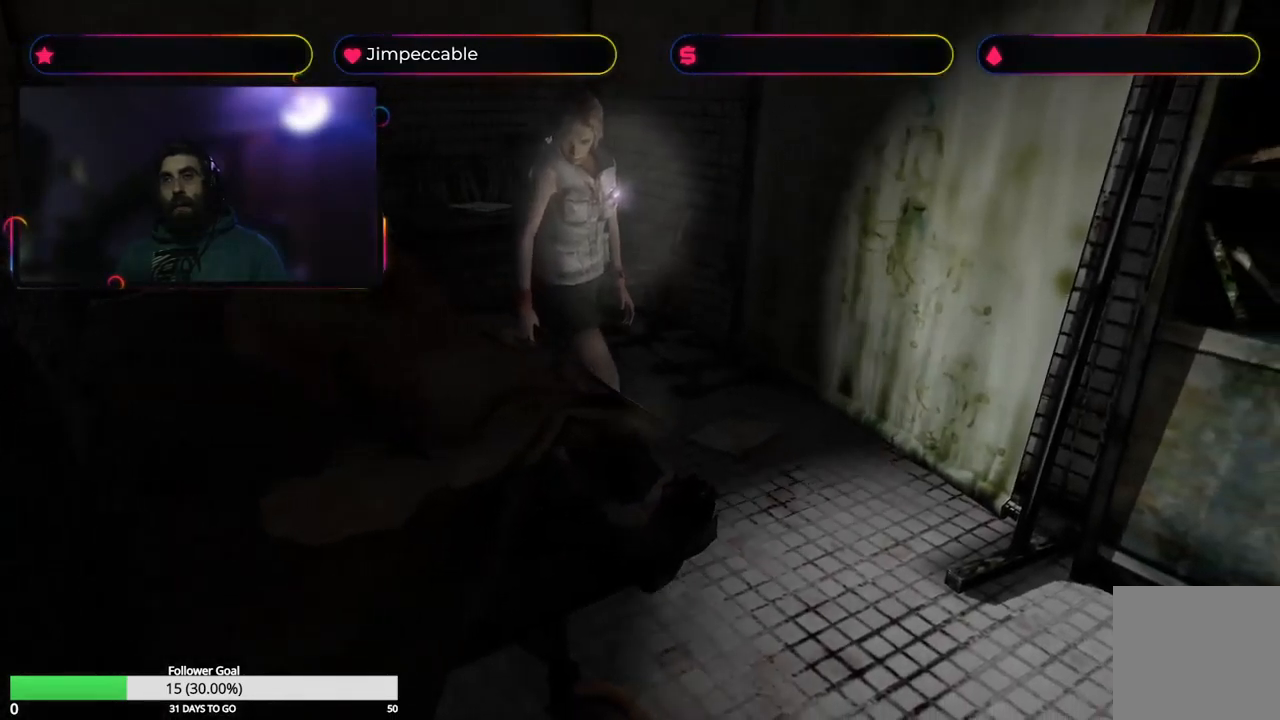
{"buttons": [], "left_stick": "up-right", "right_stick": "center", "events": [[200, "left_stick", "up-right"]]}
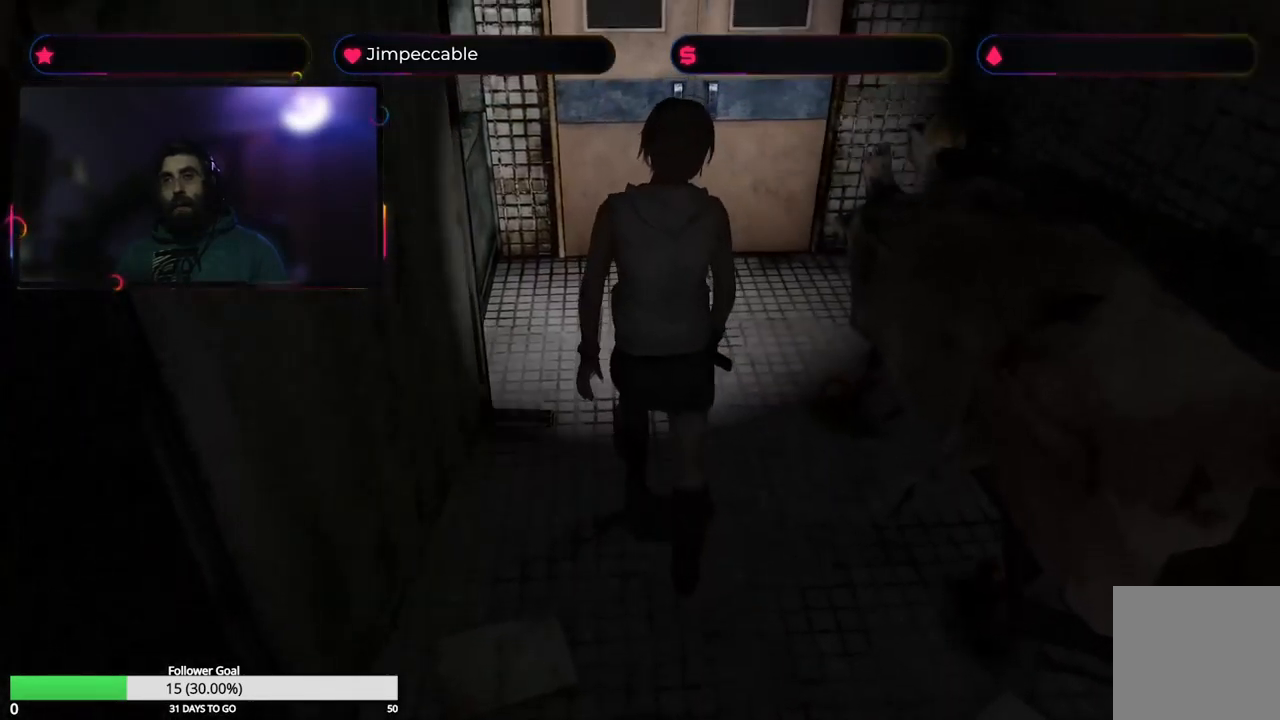
{"buttons": [], "left_stick": "up-right", "right_stick": "center", "events": []}
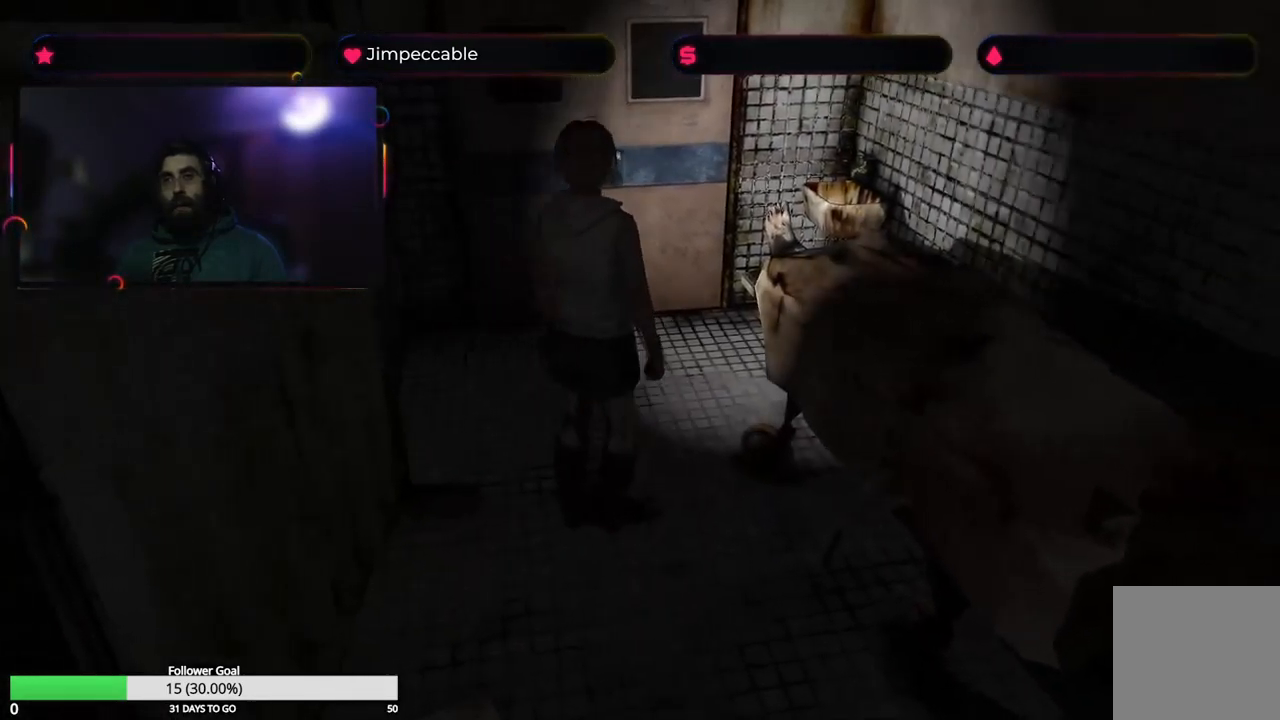
{"buttons": [], "left_stick": "center", "right_stick": "center", "events": [[133, "left_stick", "center"]]}
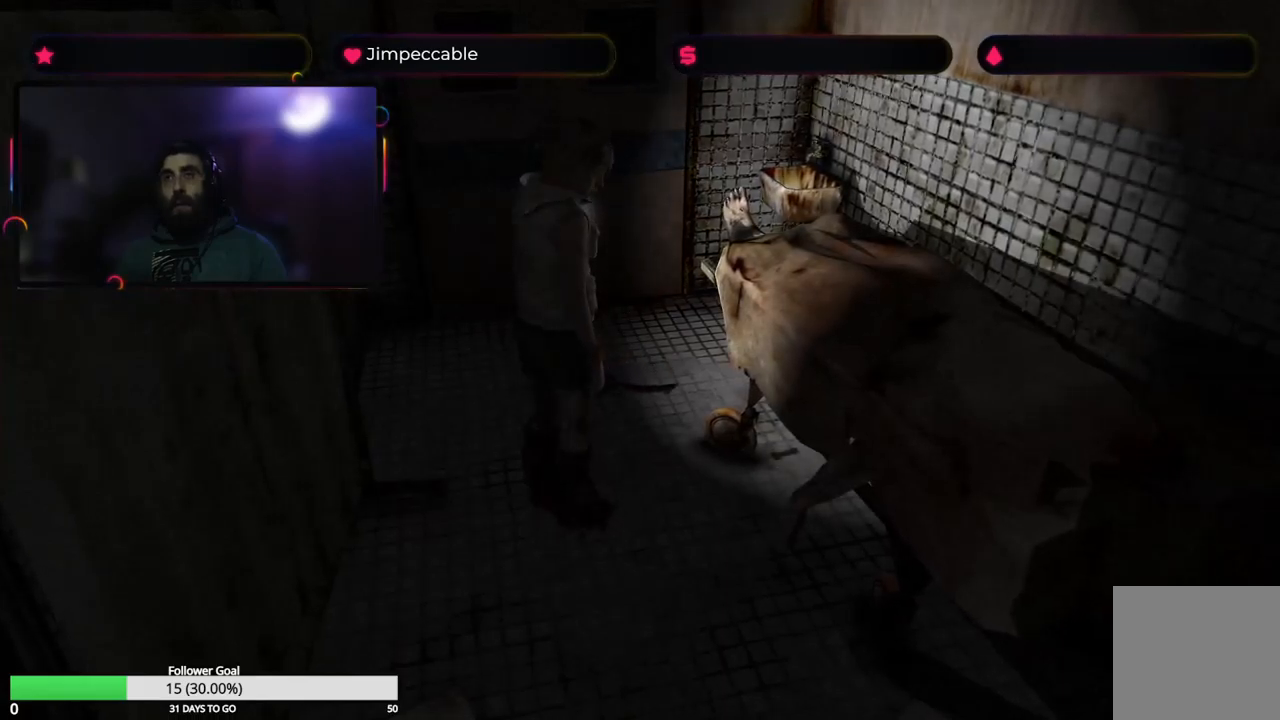
{"buttons": [], "left_stick": "center", "right_stick": "center", "events": []}
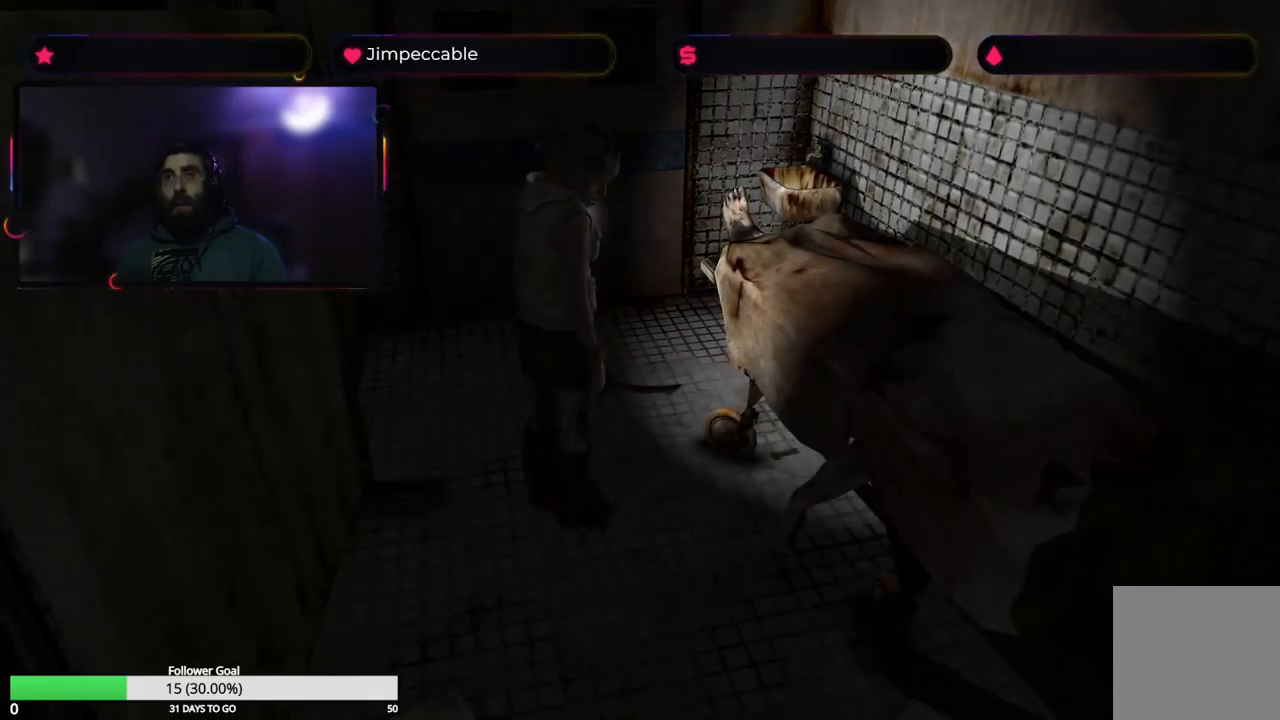
{"buttons": [], "left_stick": "center", "right_stick": "center", "events": []}
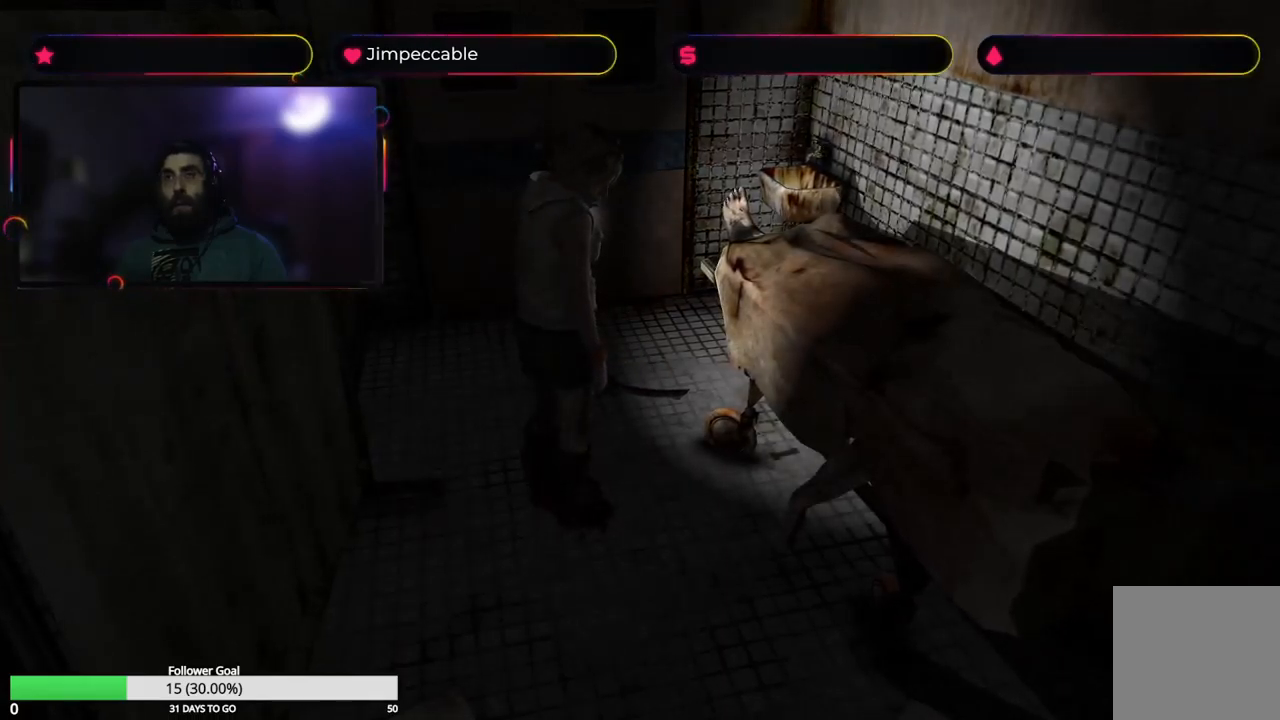
{"buttons": [], "left_stick": "center", "right_stick": "center", "events": [[67, "left_stick", "right"], [467, "left_stick", "center"]]}
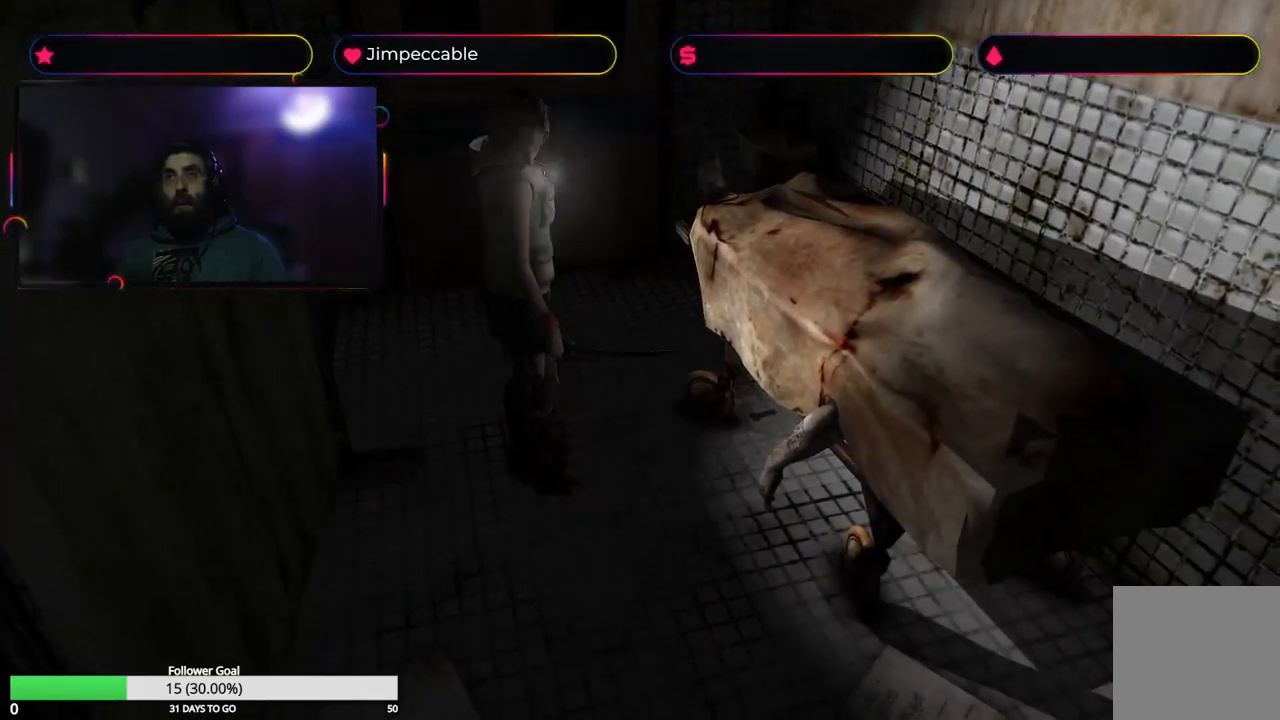
{"buttons": [], "left_stick": "center", "right_stick": "center", "events": []}
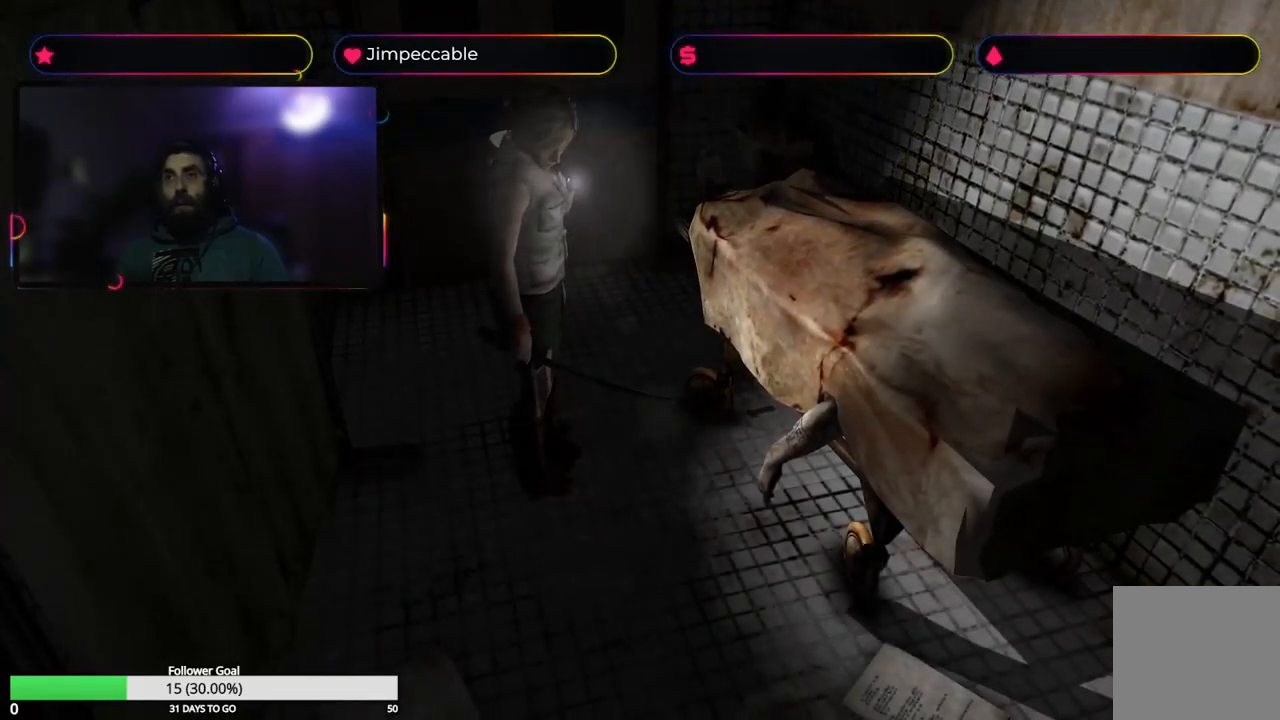
{"buttons": [], "left_stick": "center", "right_stick": "center", "events": []}
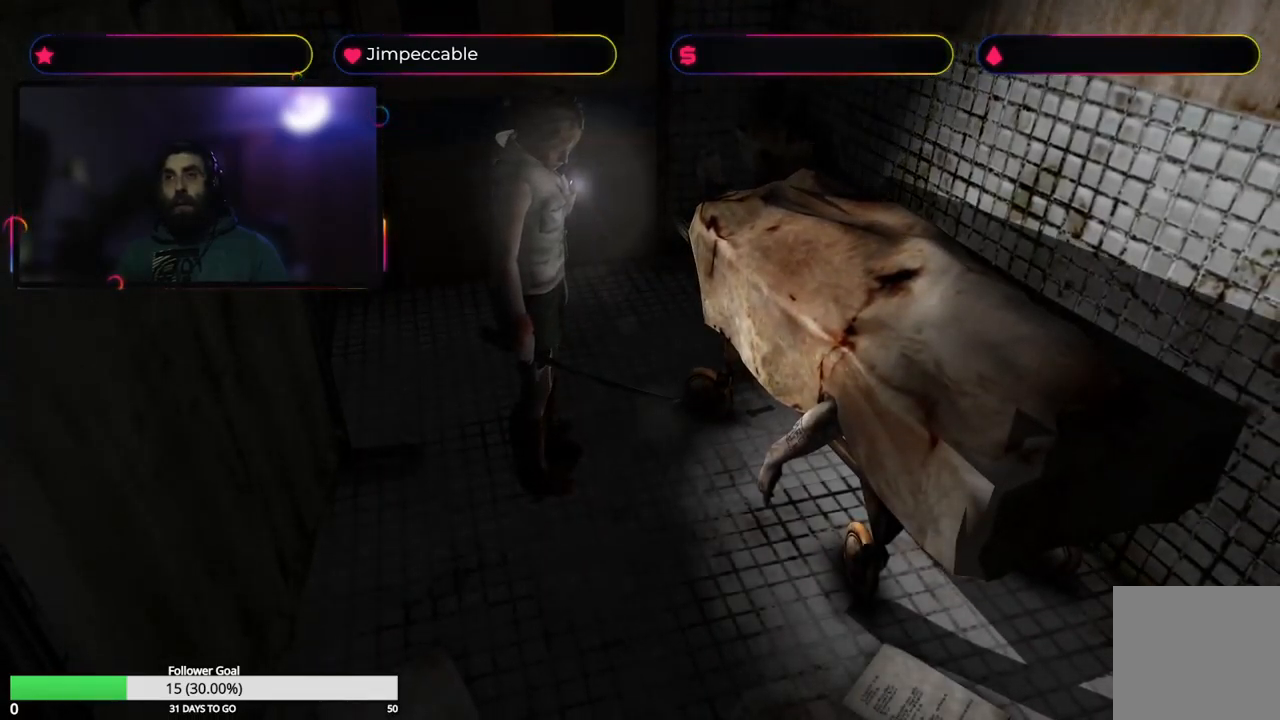
{"buttons": [], "left_stick": "center", "right_stick": "center", "events": []}
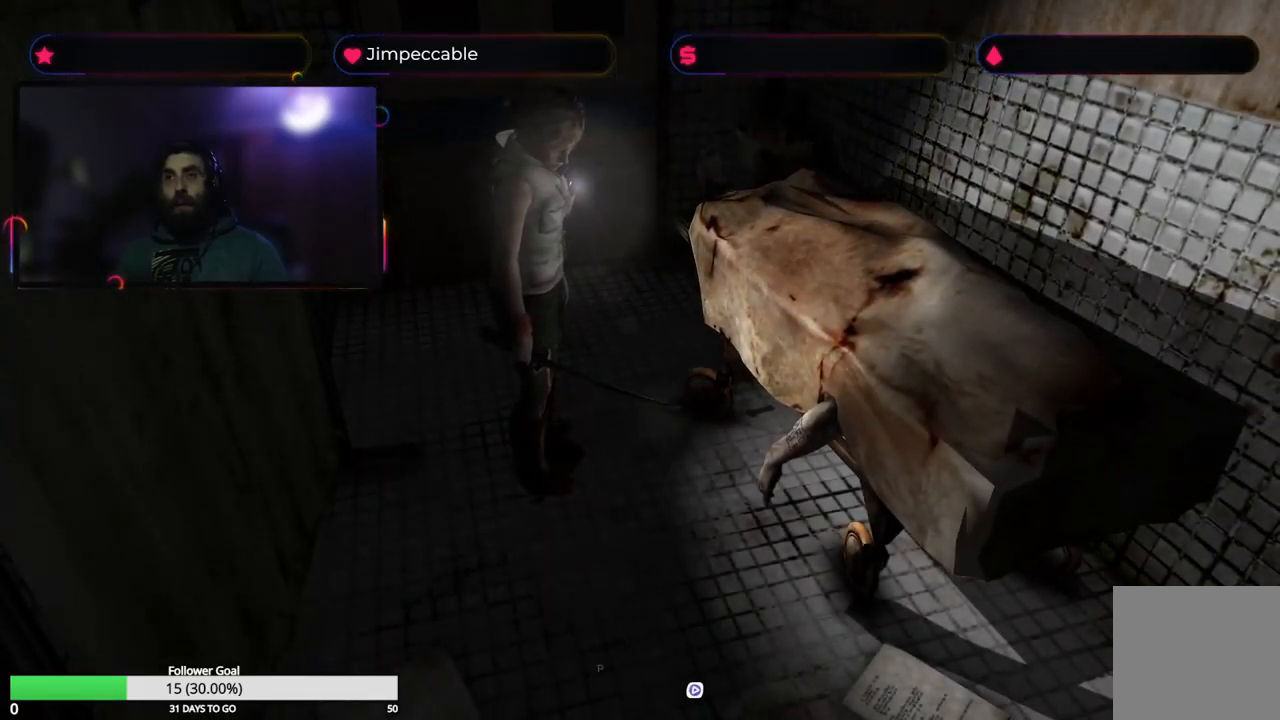
{"buttons": [], "left_stick": "left", "right_stick": "center", "events": [[300, "left_stick", "left"]]}
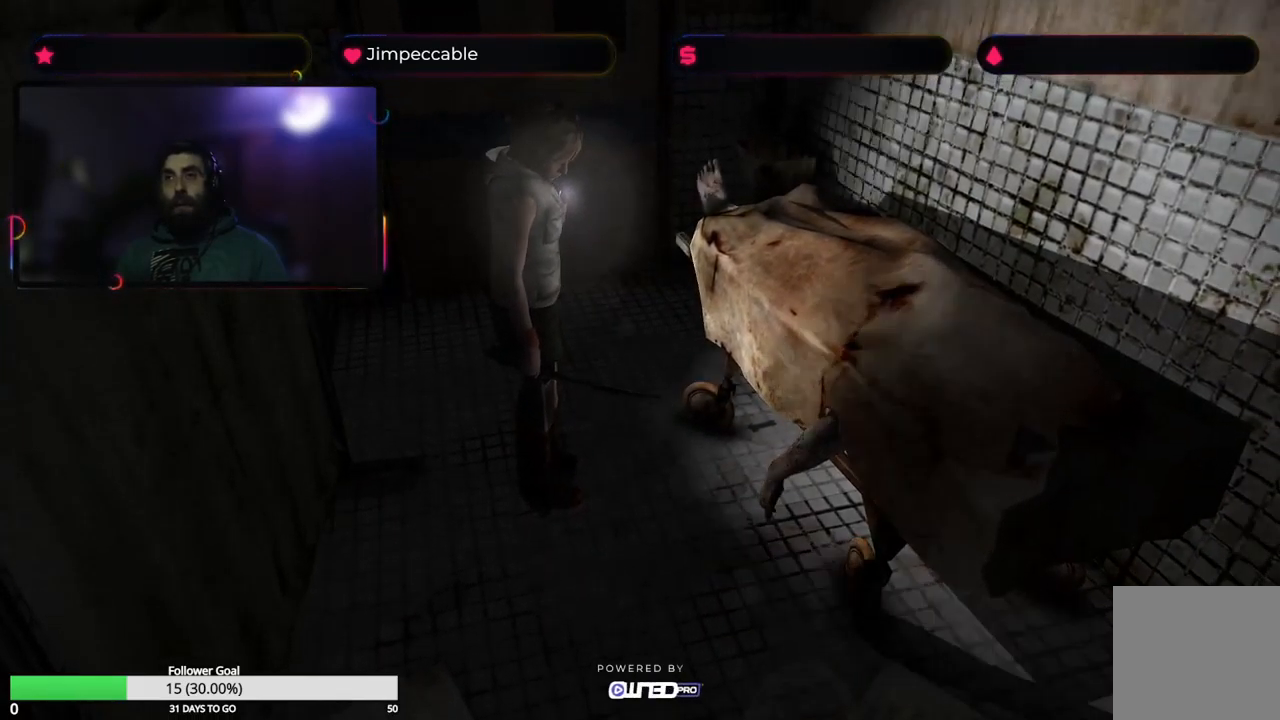
{"buttons": [], "left_stick": "left", "right_stick": "center", "events": []}
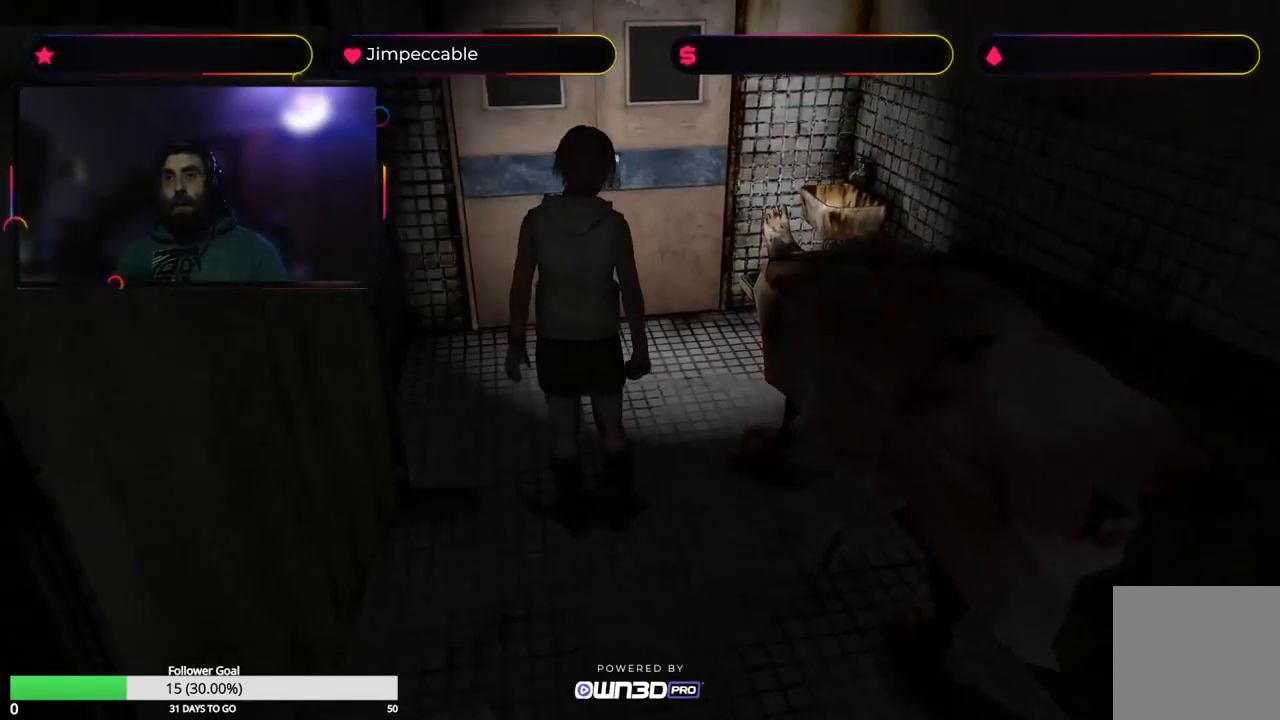
{"buttons": [], "left_stick": "up", "right_stick": "center", "events": [[267, "left_stick", "up"]]}
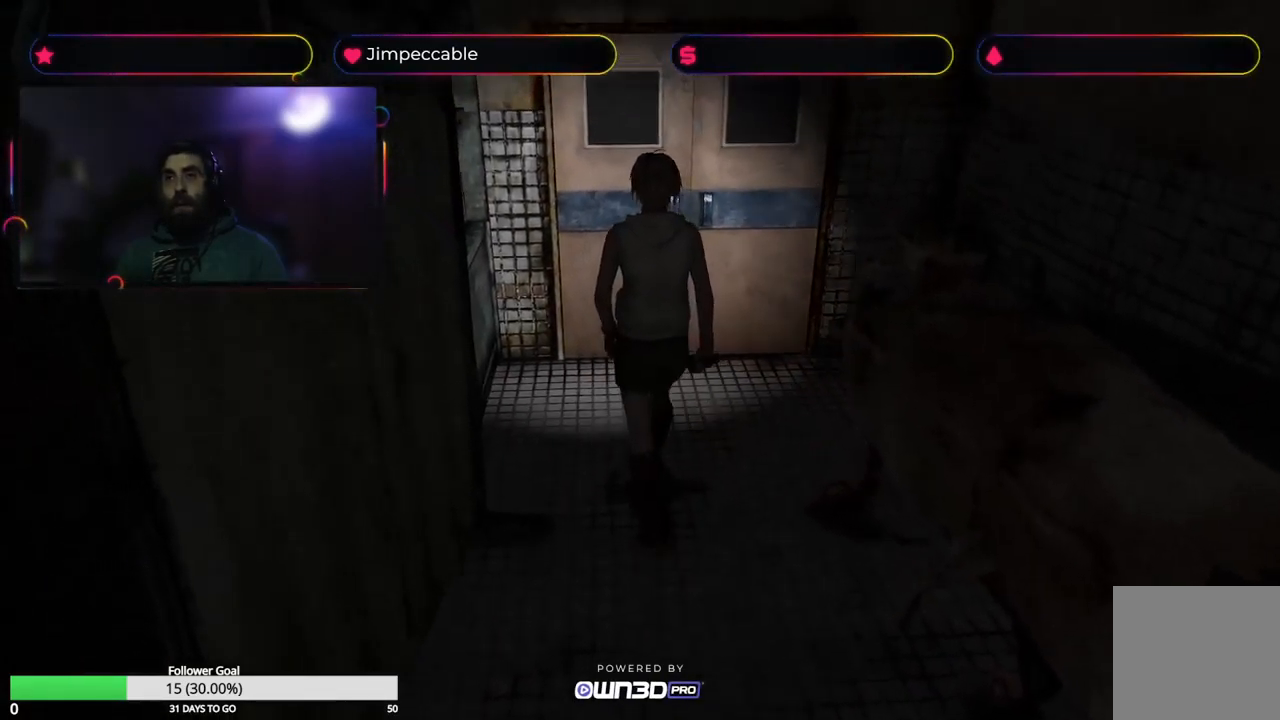
{"buttons": [], "left_stick": "up", "right_stick": "center", "events": []}